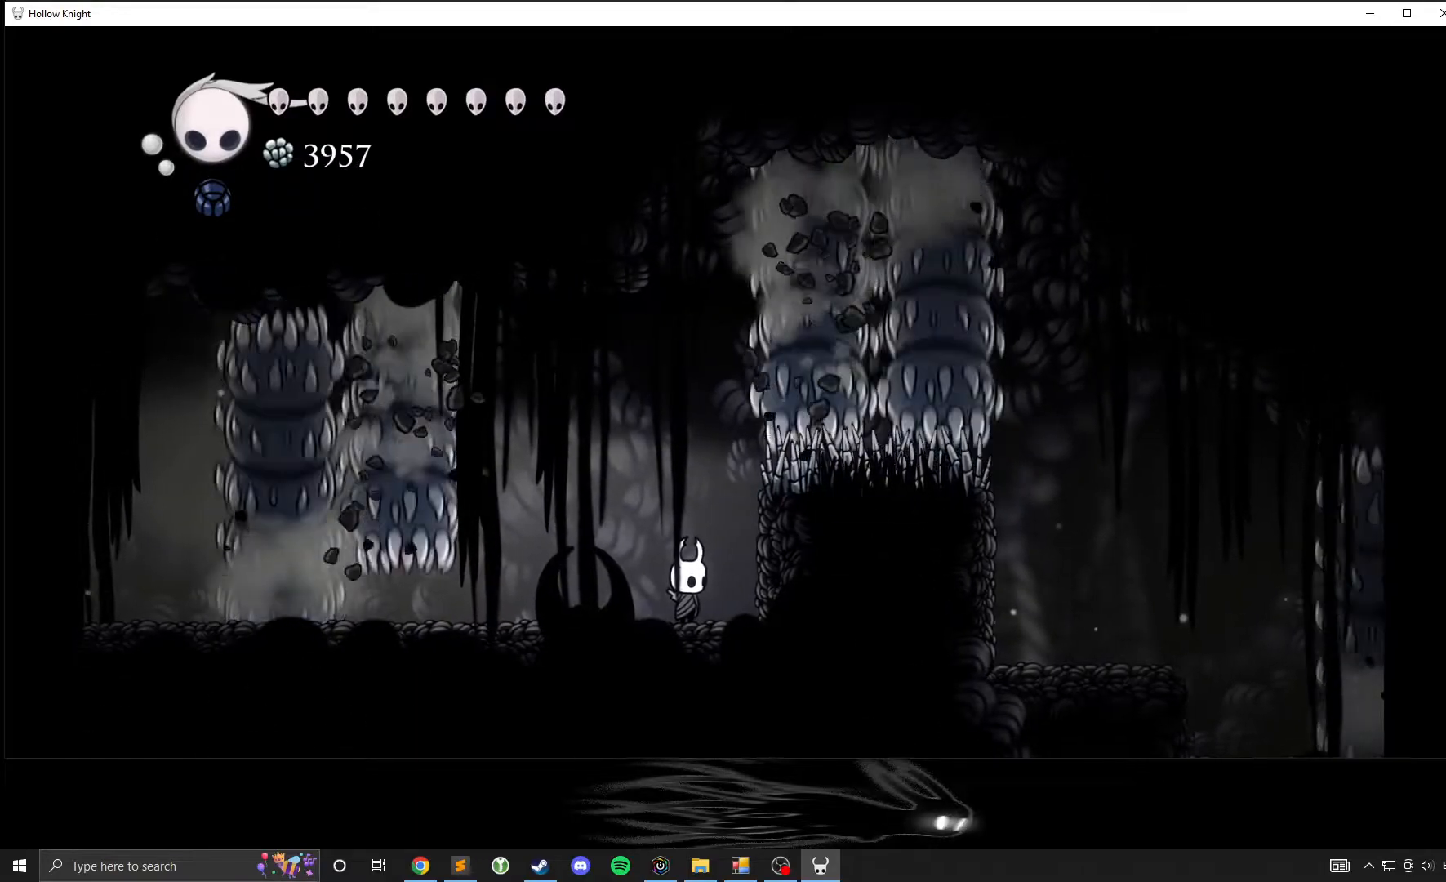
Gameplay with a controller (Xbox layout); each line is a JSON object with the inputs held at the frame after it. "events" lists button and stick changes between this image and that frame as [ms after this image, input, new state], when the widget could be followed in between. Not read: DPAD_DOWN DPAD_LEFT DPAD_RIGHT DPAD_UP L3 R3 other_buttons right_stick.
{"buttons": [], "left_stick": "center", "events": []}
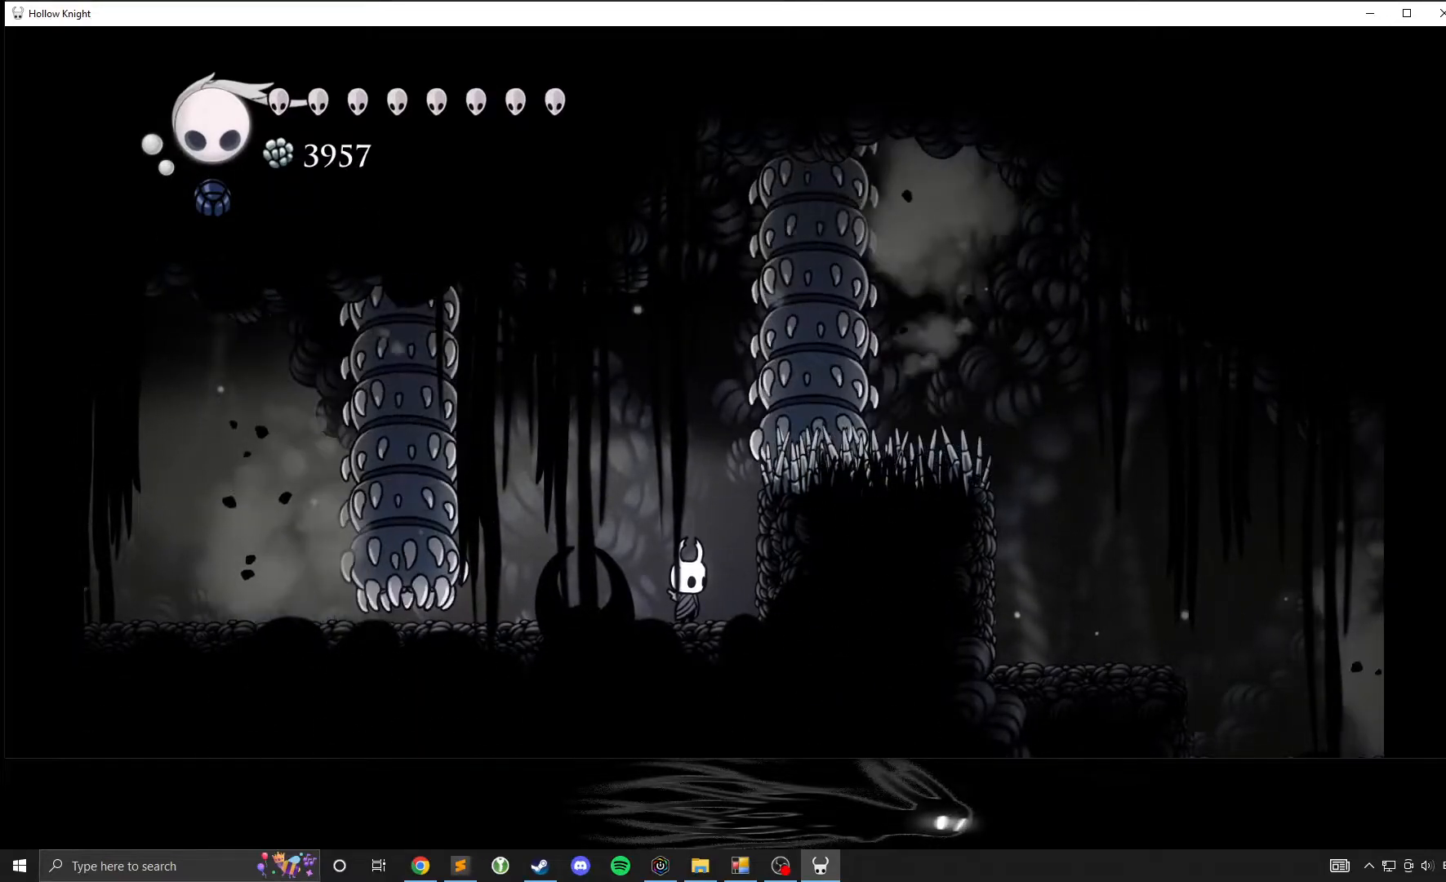
{"buttons": [], "left_stick": "center", "events": []}
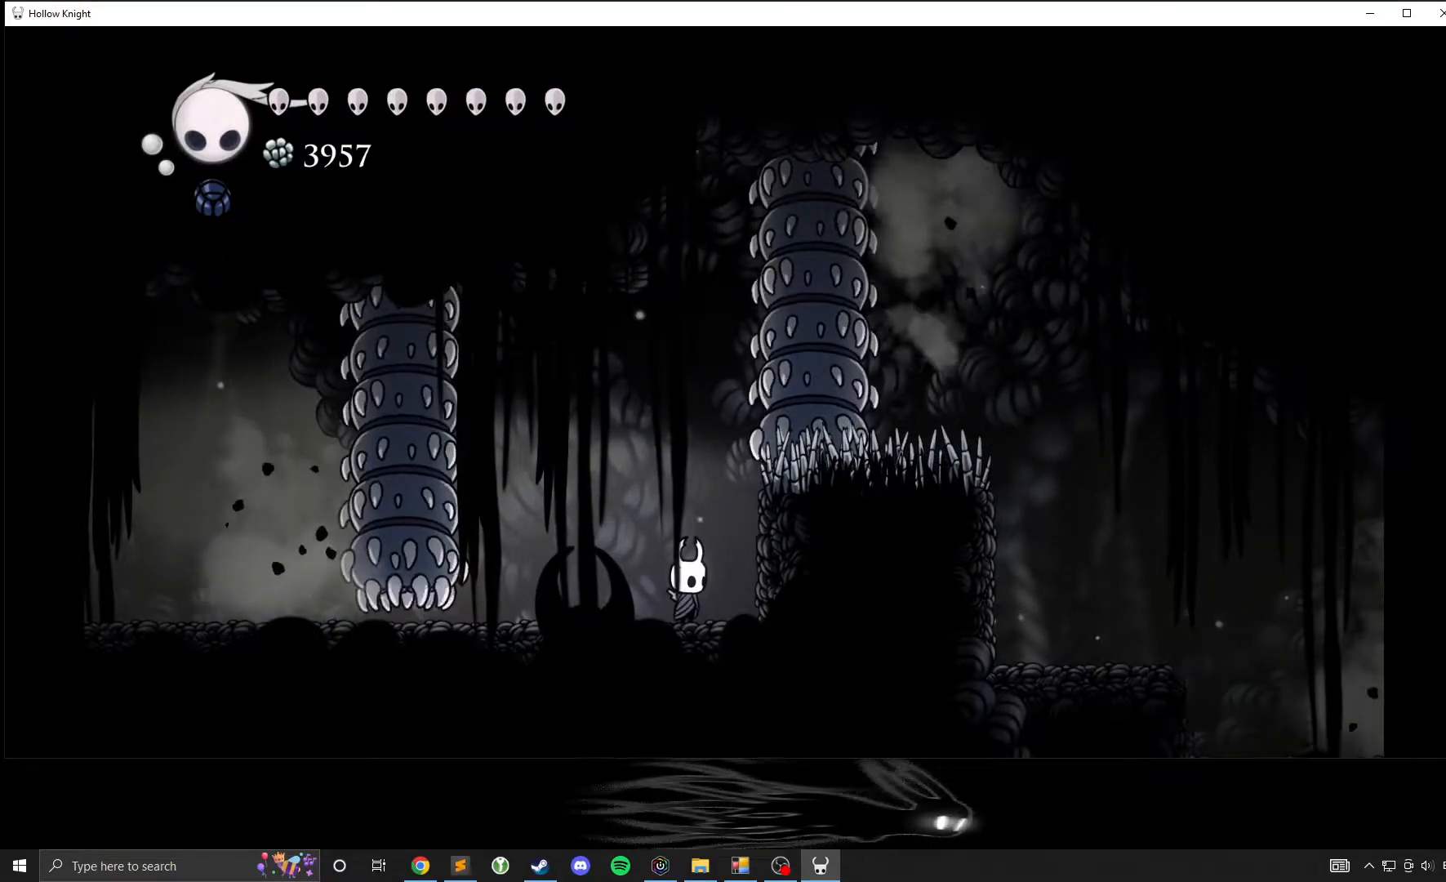
{"buttons": [], "left_stick": "center", "events": []}
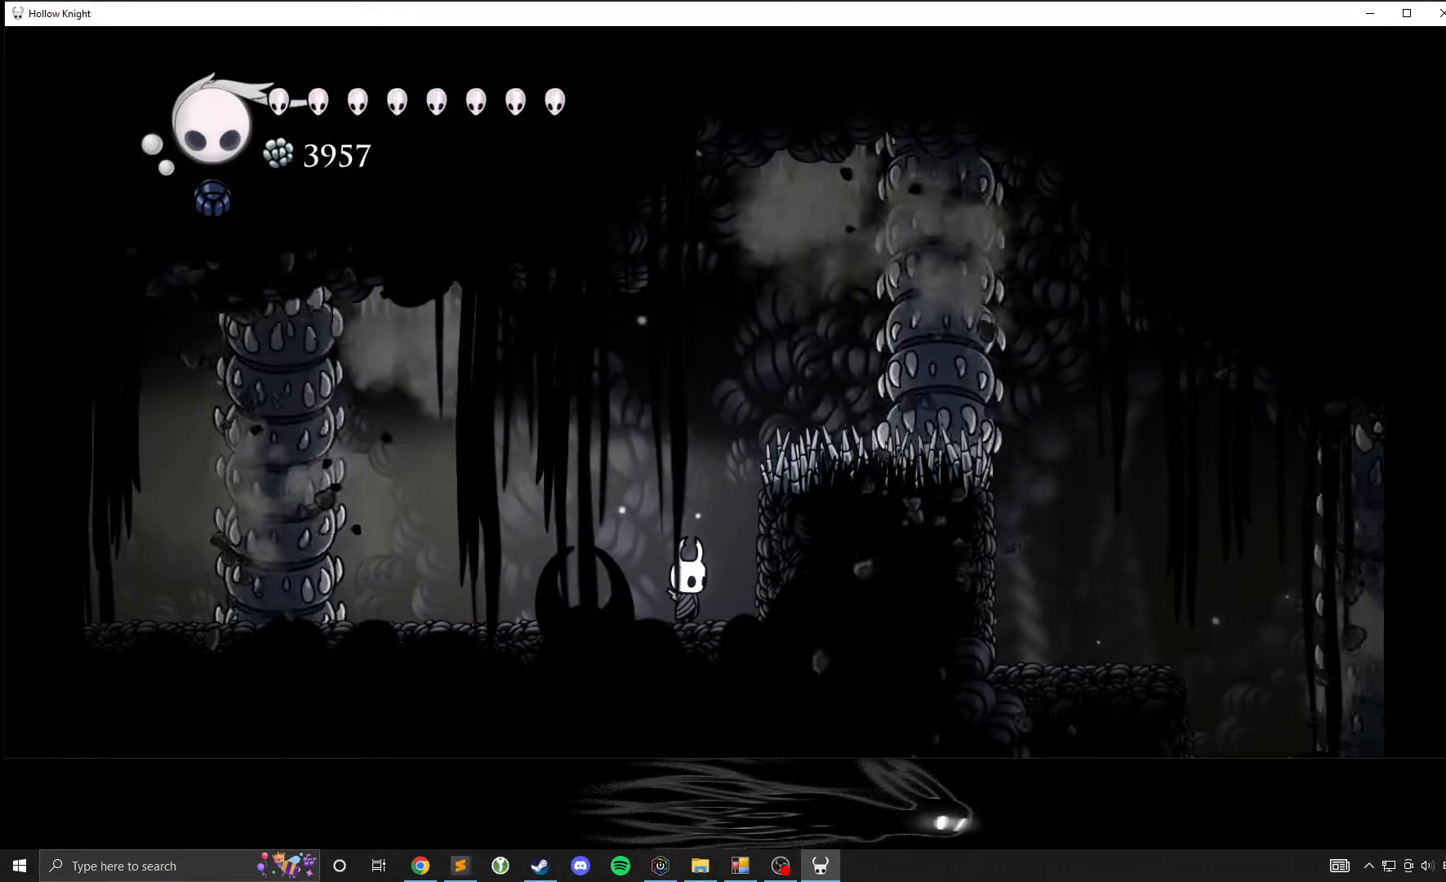
{"buttons": ["A"], "left_stick": "center", "events": [[467, "A", "down"]]}
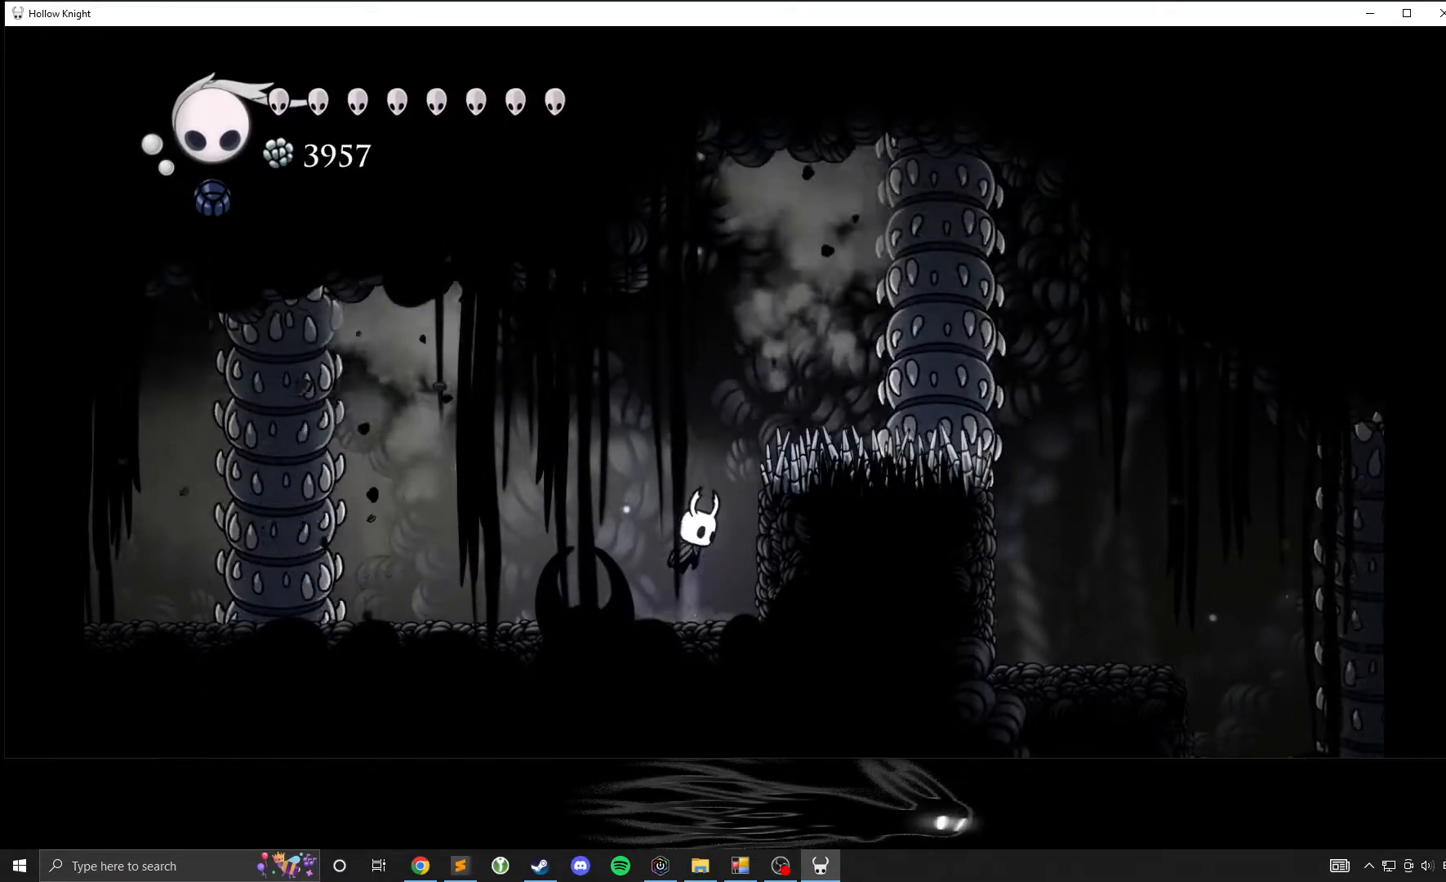
{"buttons": ["R2"], "left_stick": "right", "events": [[50, "left_stick", "right"], [417, "A", "up"], [417, "R2", "down"]]}
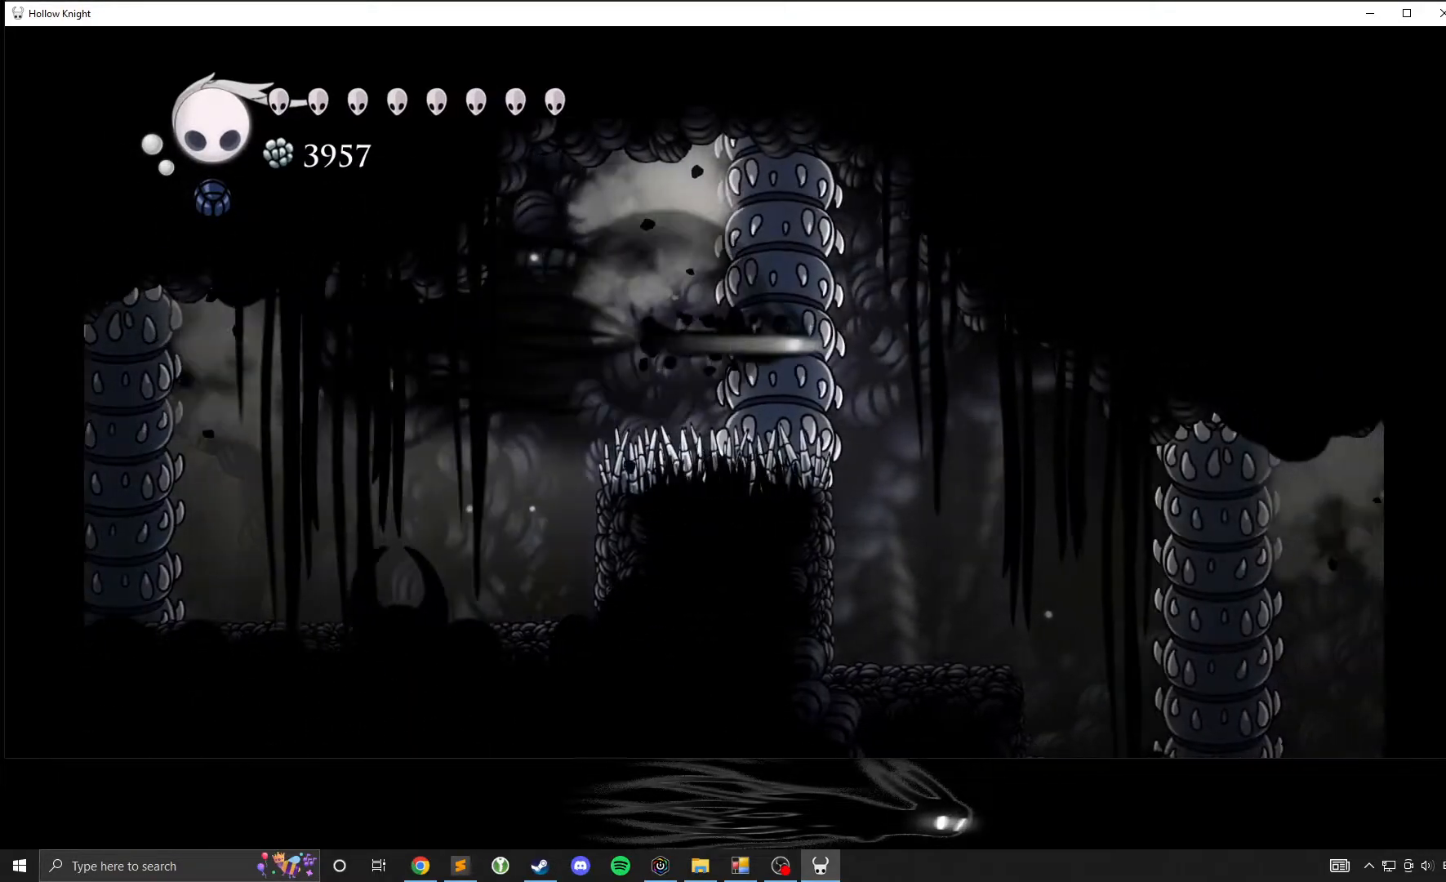
{"buttons": [], "left_stick": "center", "events": [[283, "R2", "up"], [317, "left_stick", "center"]]}
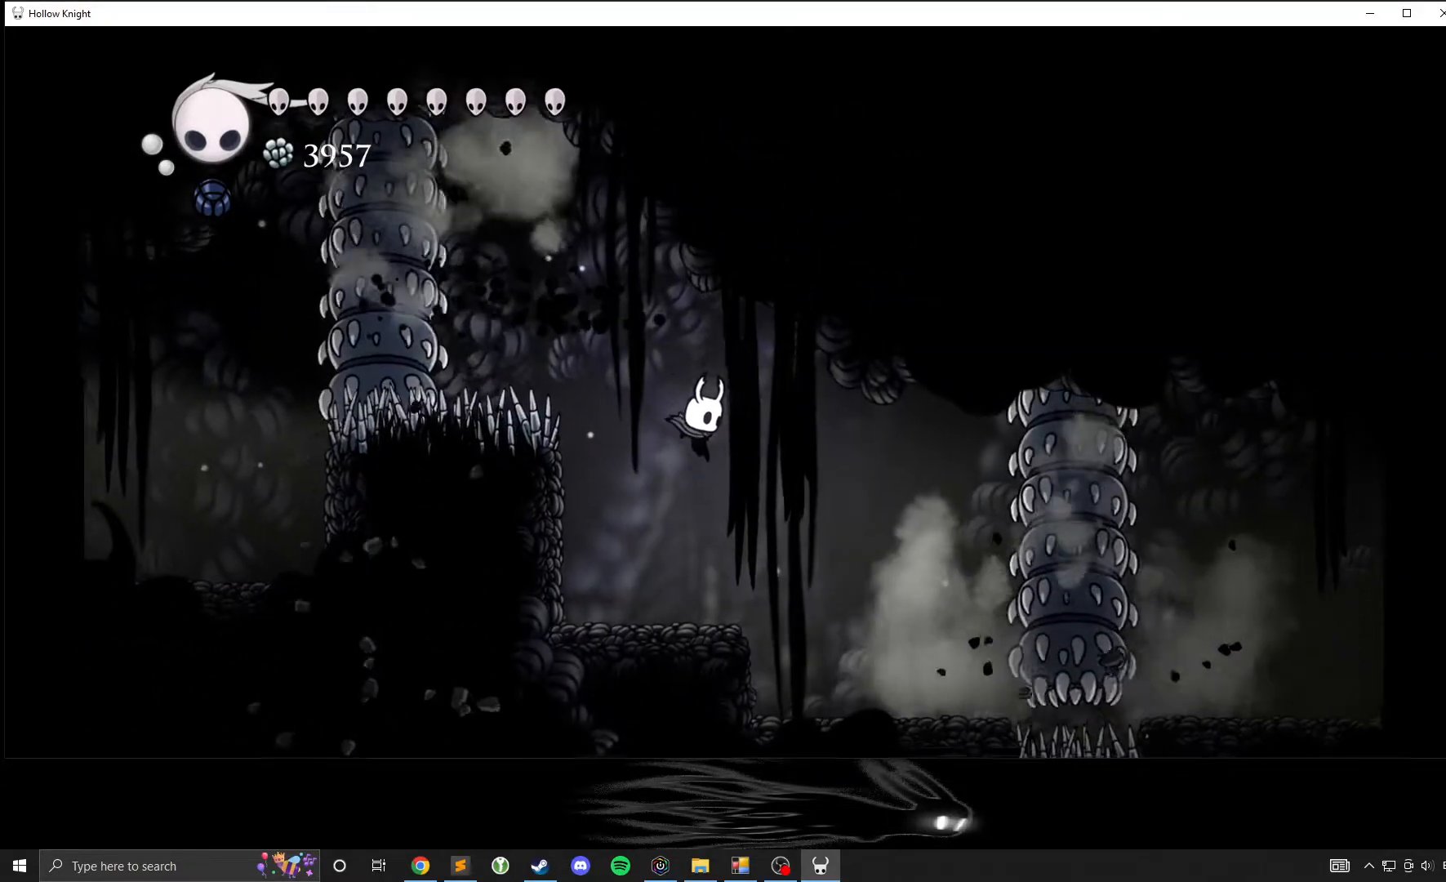
{"buttons": ["A"], "left_stick": "center", "events": [[400, "A", "down"]]}
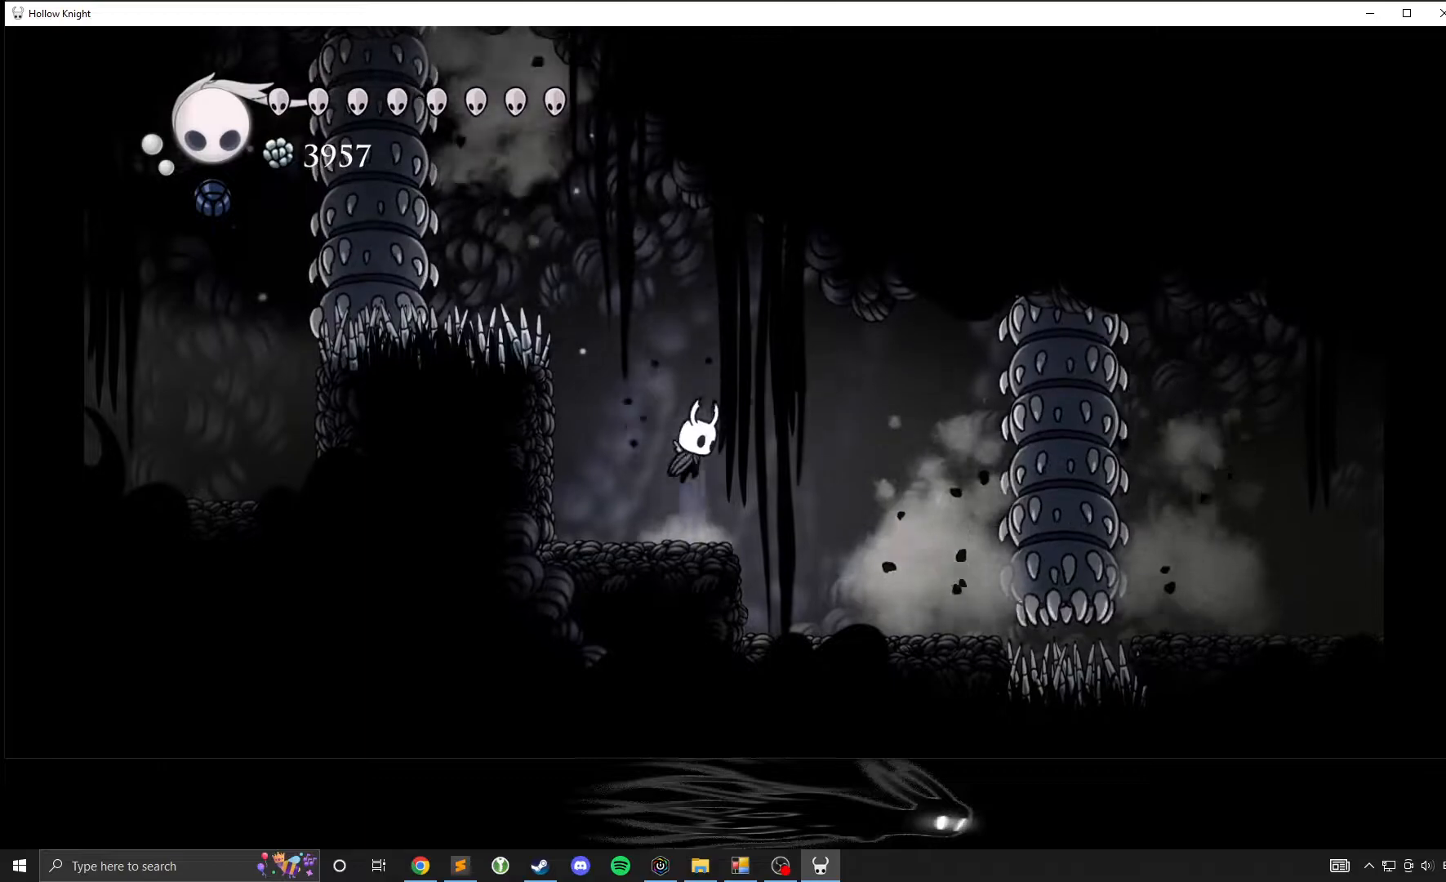
{"buttons": ["X"], "left_stick": "center", "events": [[133, "A", "up"], [417, "X", "down"]]}
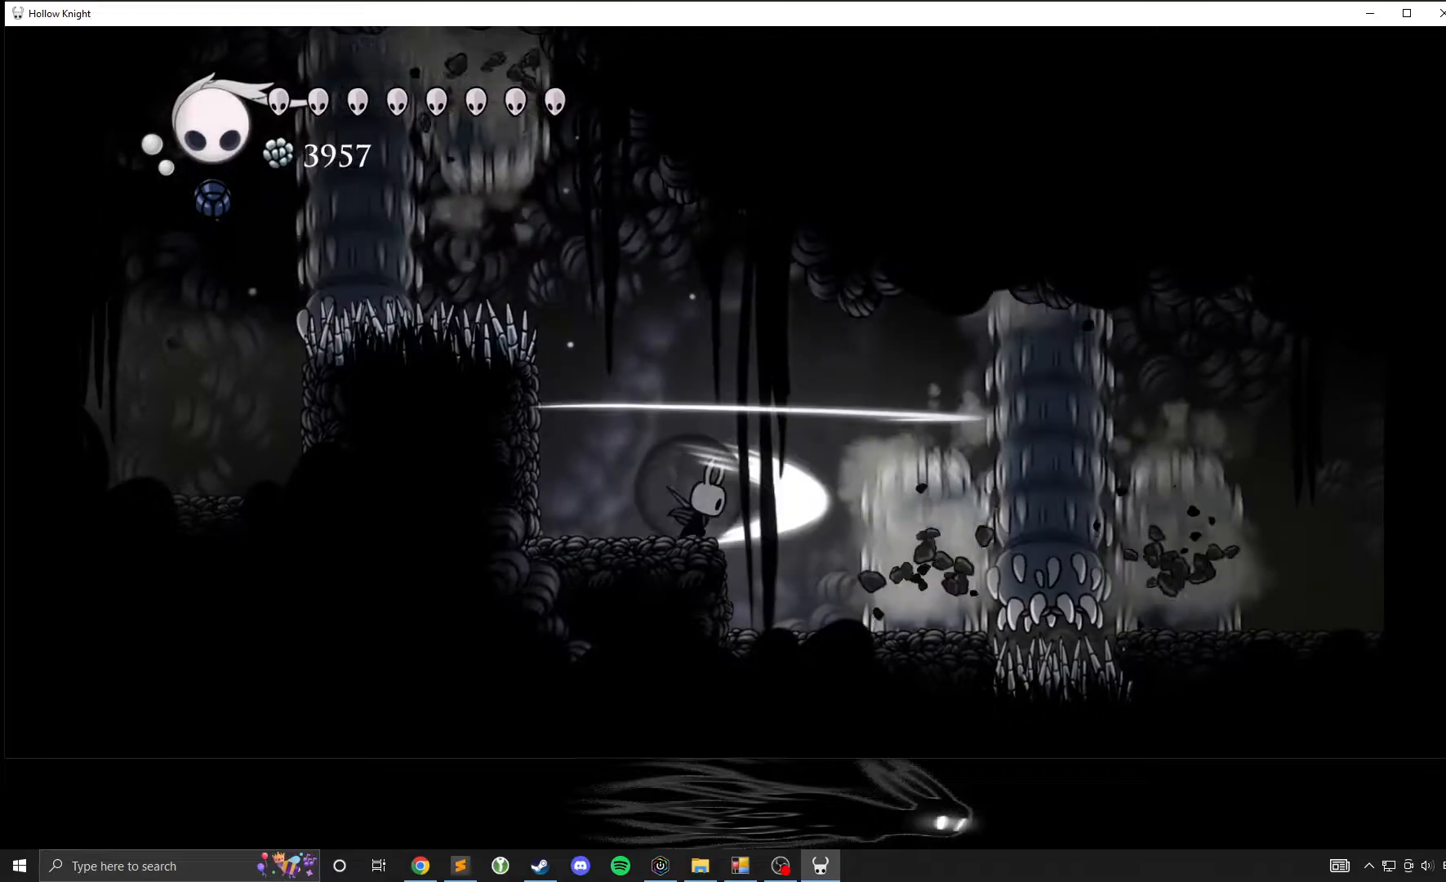
{"buttons": [], "left_stick": "right", "events": [[100, "X", "up"], [400, "left_stick", "right"]]}
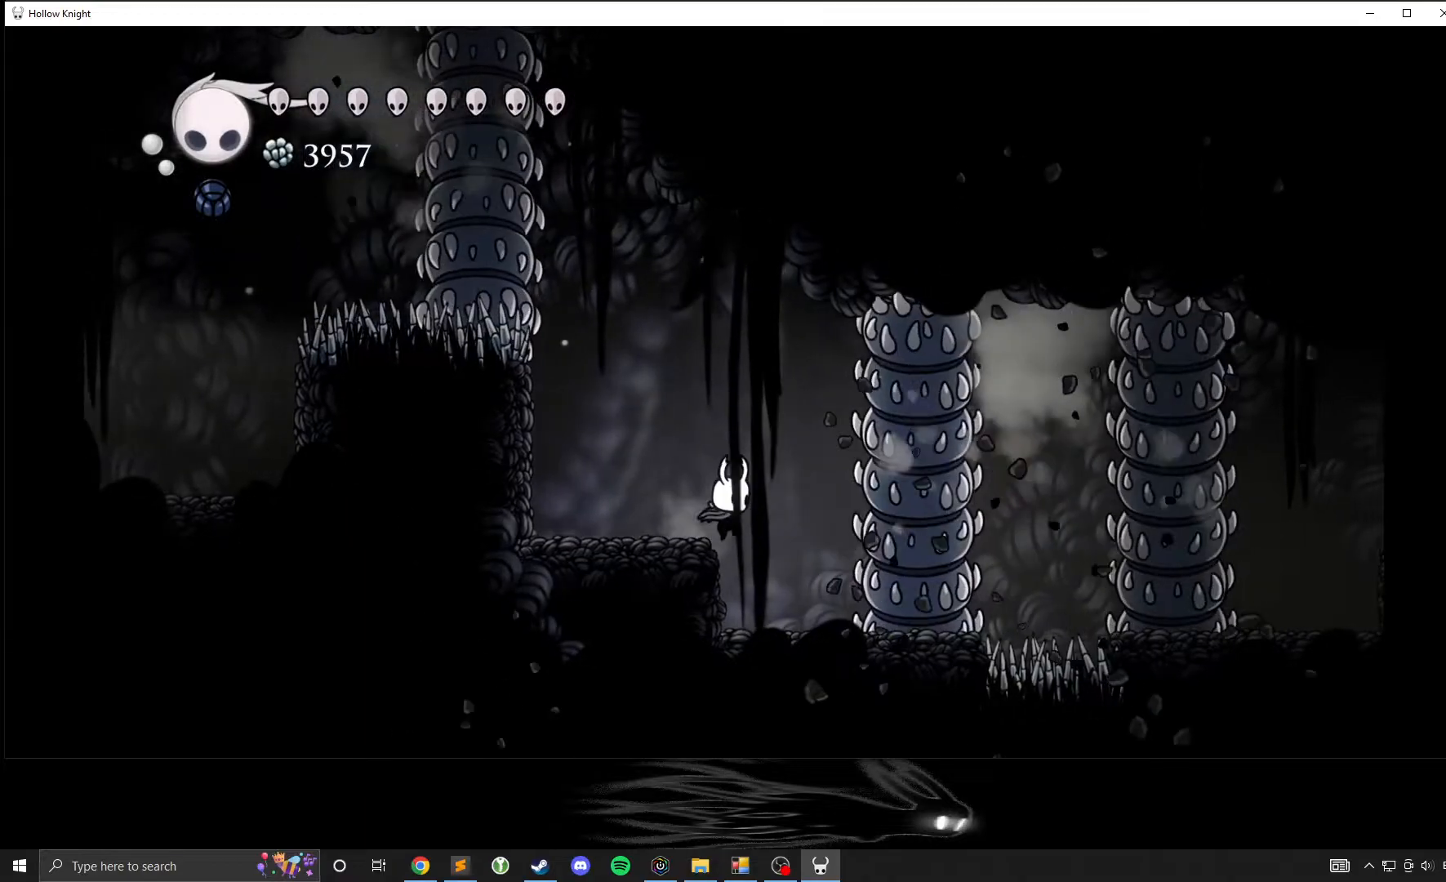
{"buttons": [], "left_stick": "right", "events": [[83, "left_stick", "center"], [117, "X", "down"], [283, "X", "up"], [483, "left_stick", "right"]]}
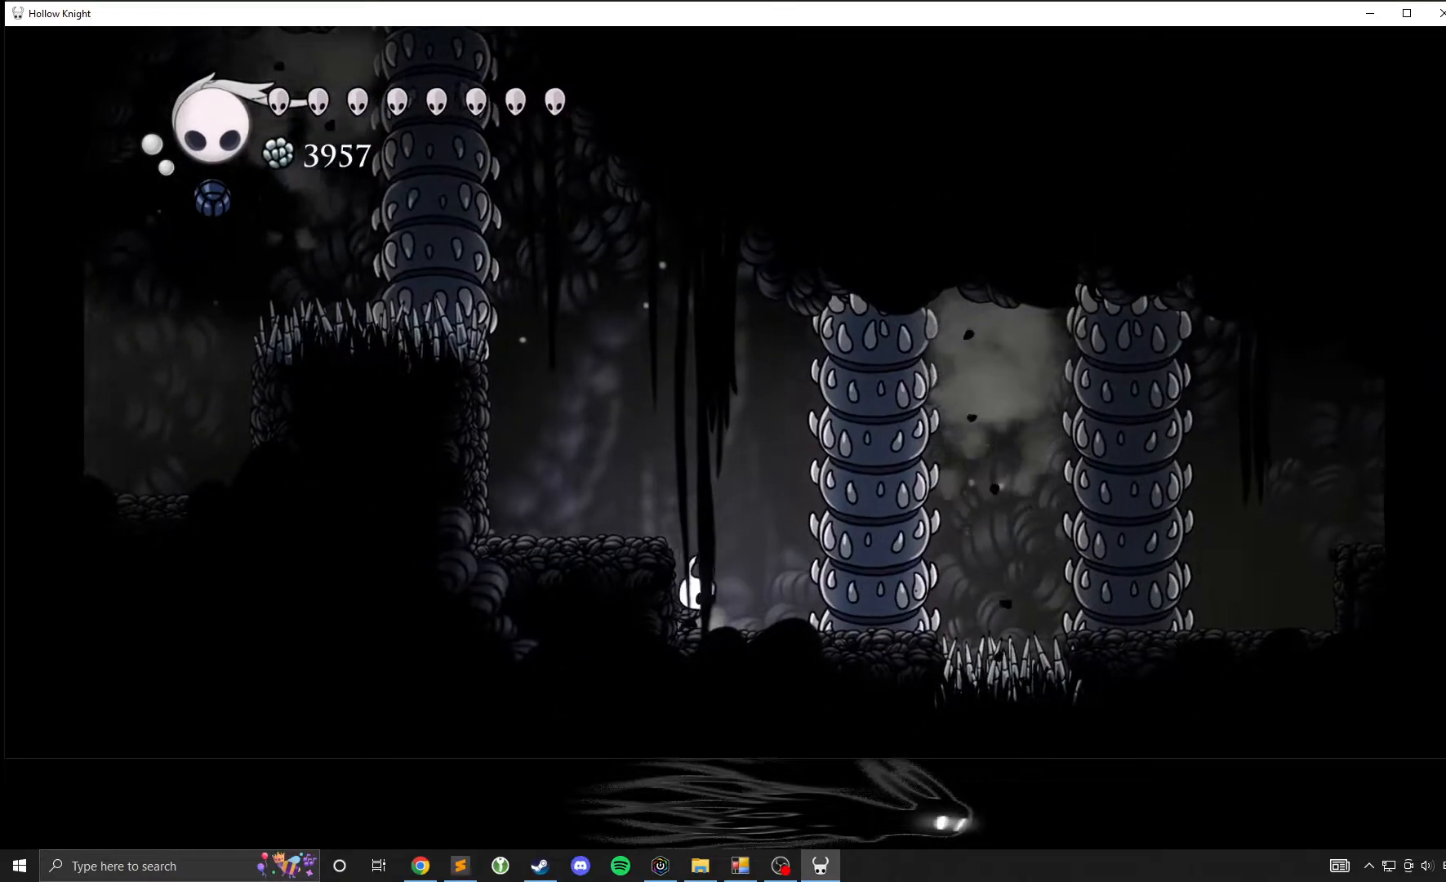
{"buttons": [], "left_stick": "center", "events": [[117, "left_stick", "center"]]}
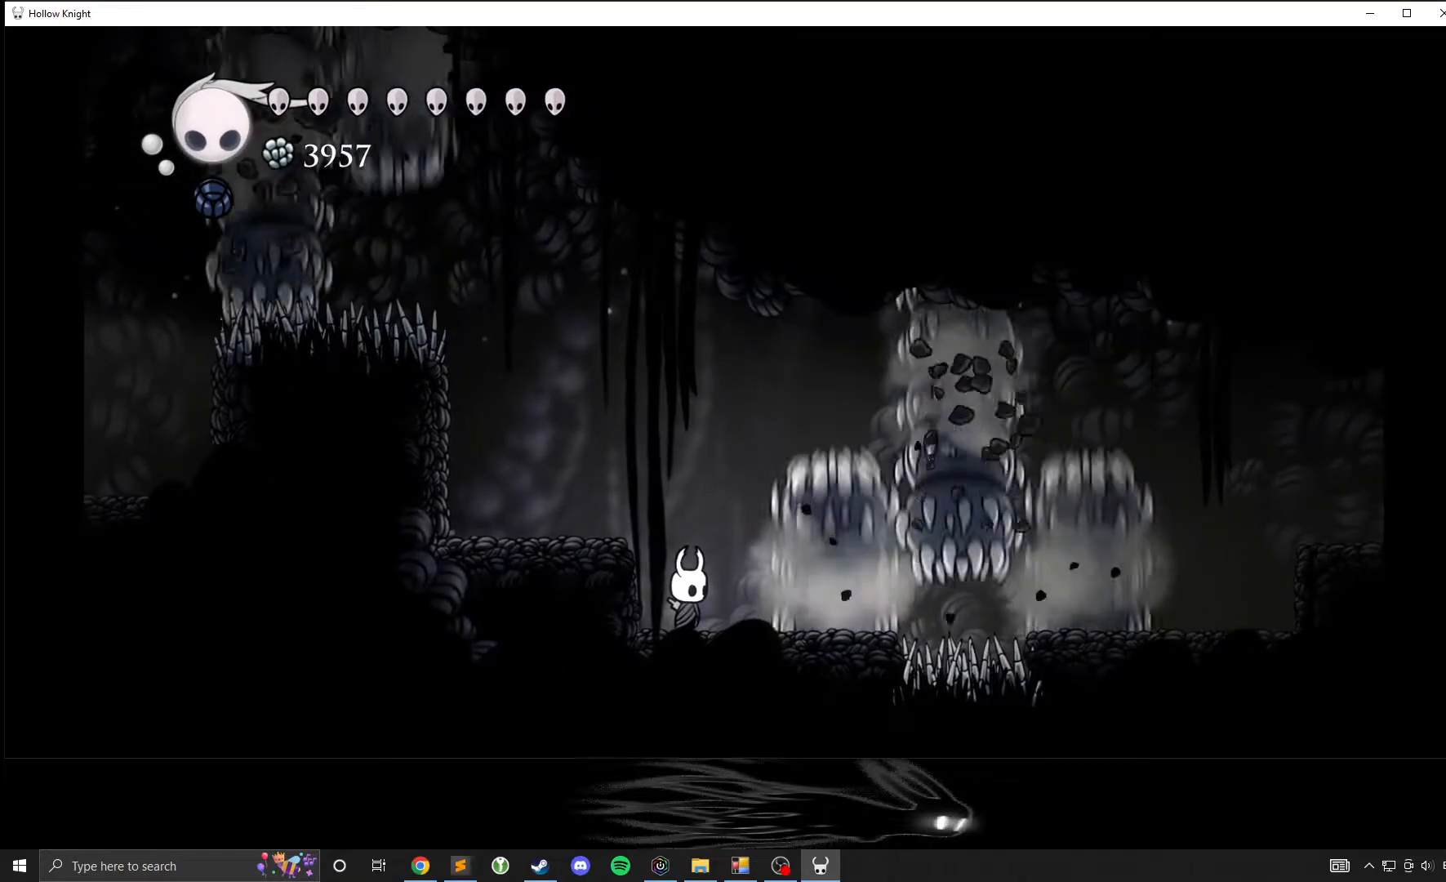
{"buttons": [], "left_stick": "center", "events": [[67, "left_stick", "right"], [133, "left_stick", "center"]]}
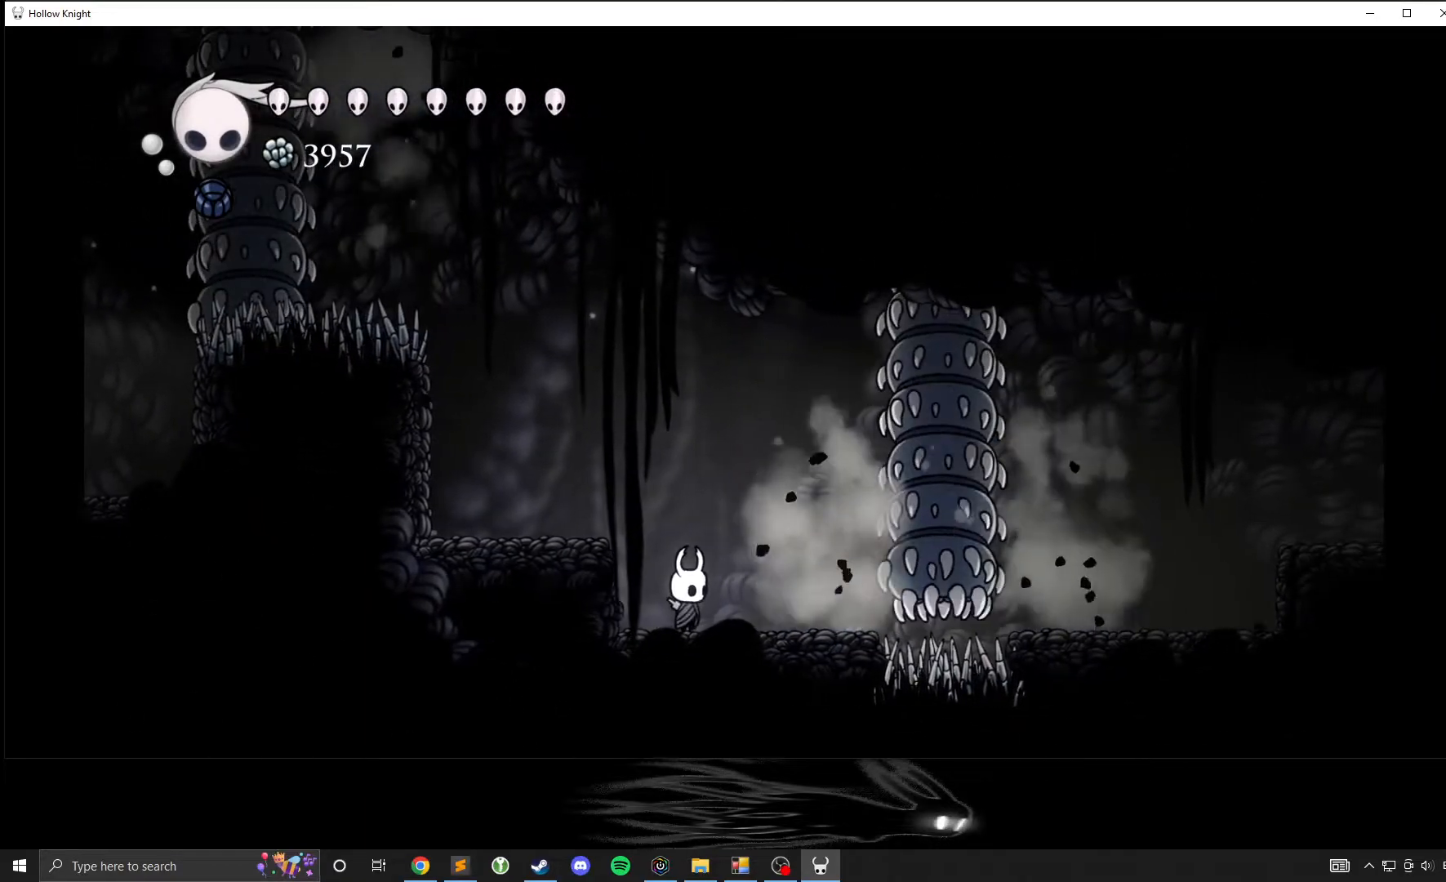
{"buttons": [], "left_stick": "center", "events": []}
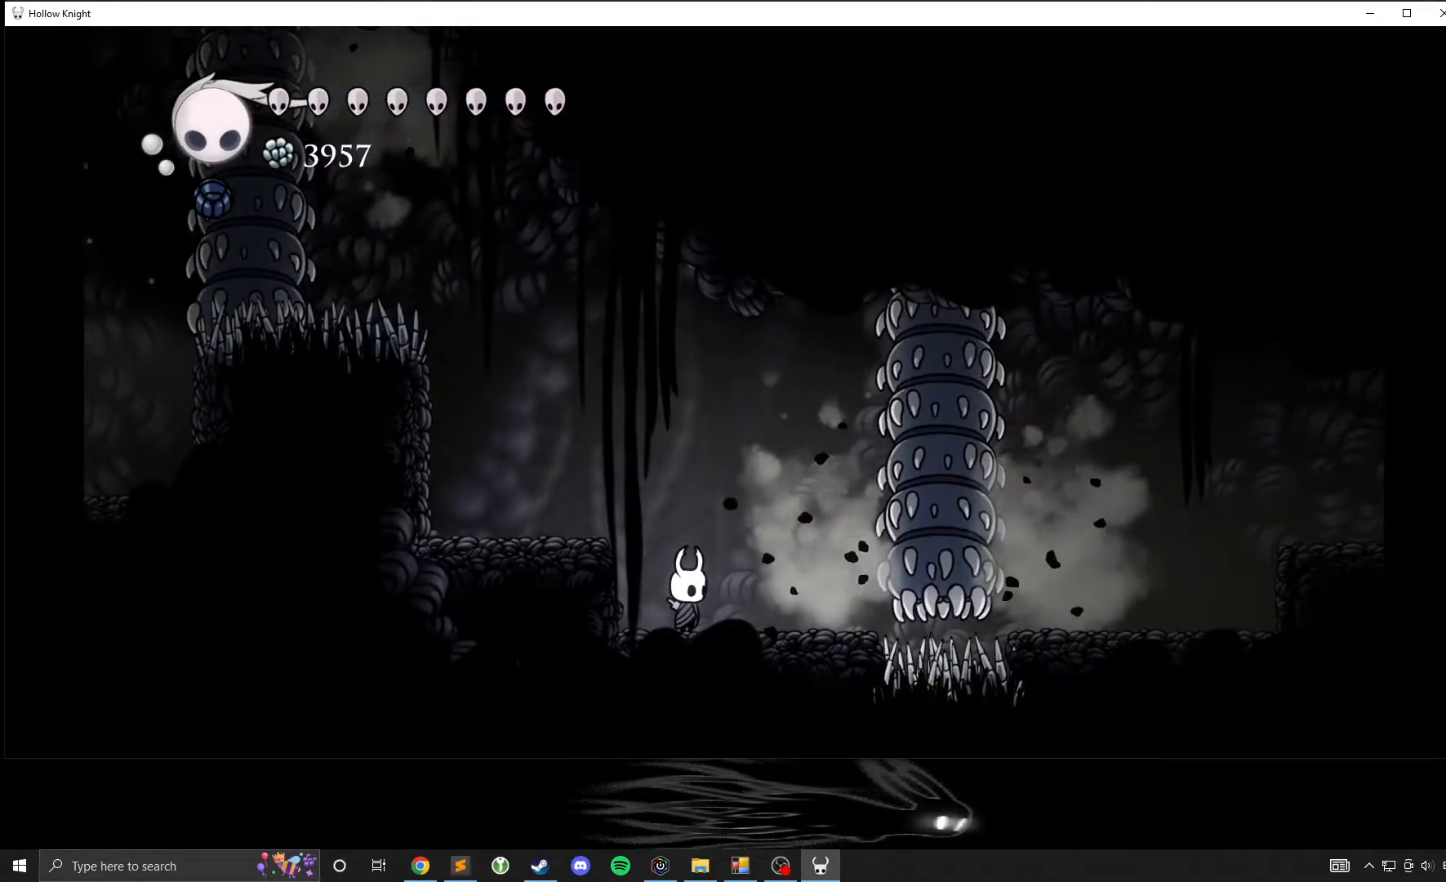
{"buttons": [], "left_stick": "center", "events": []}
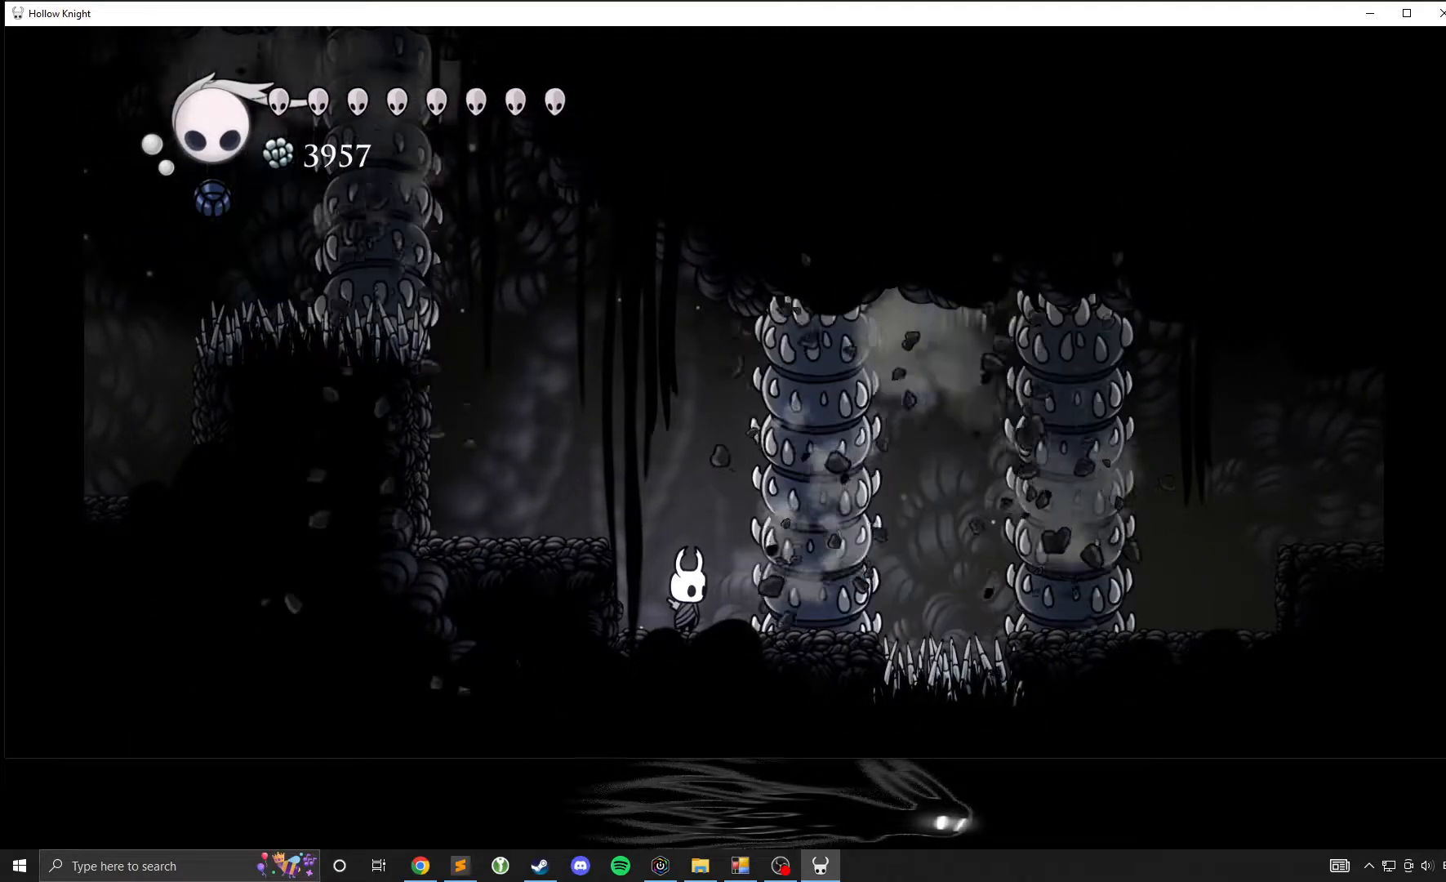
{"buttons": [], "left_stick": "center", "events": []}
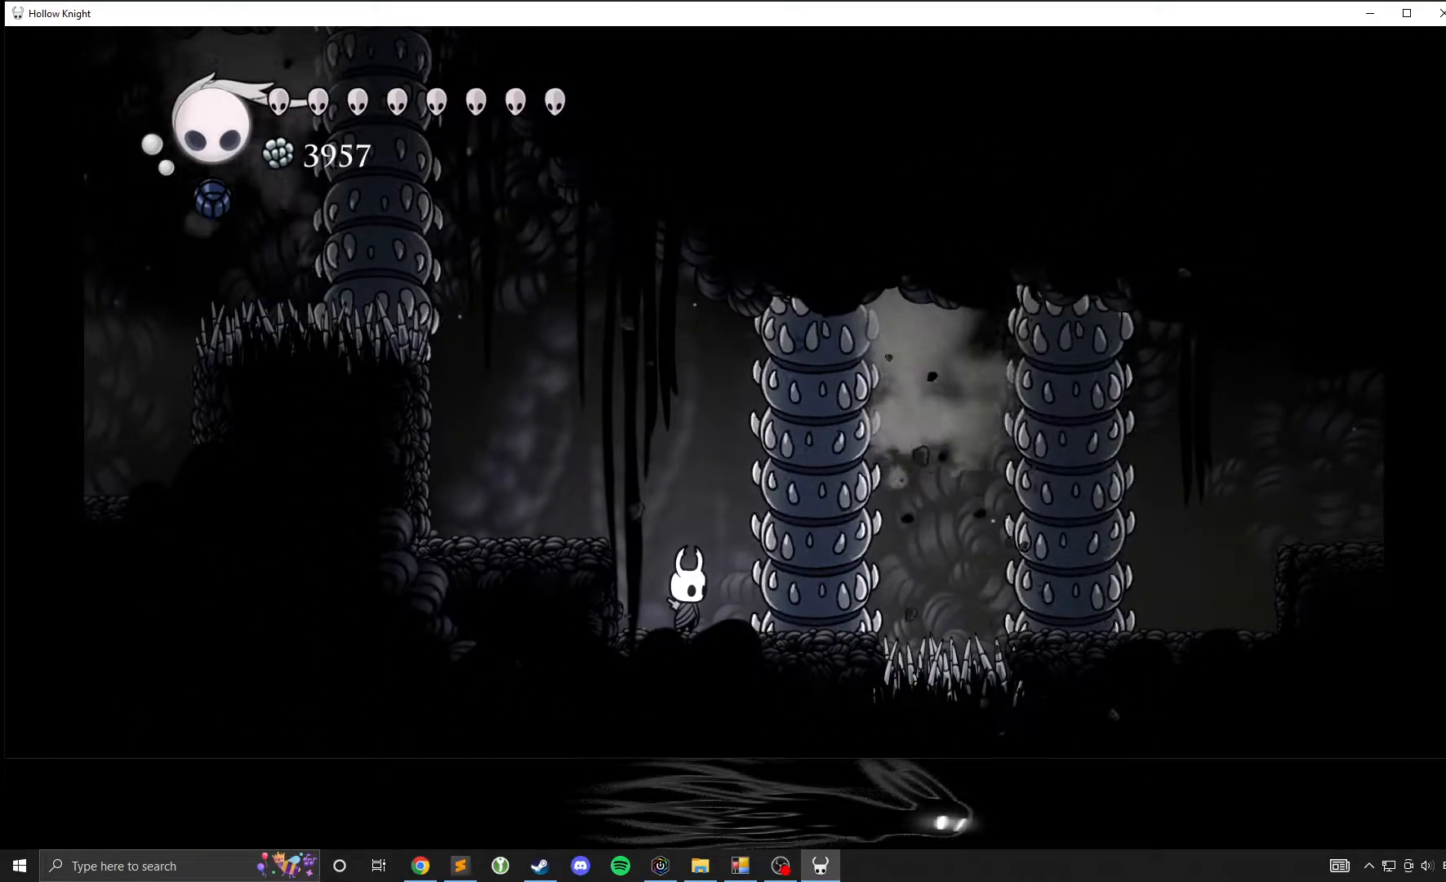
{"buttons": [], "left_stick": "center", "events": []}
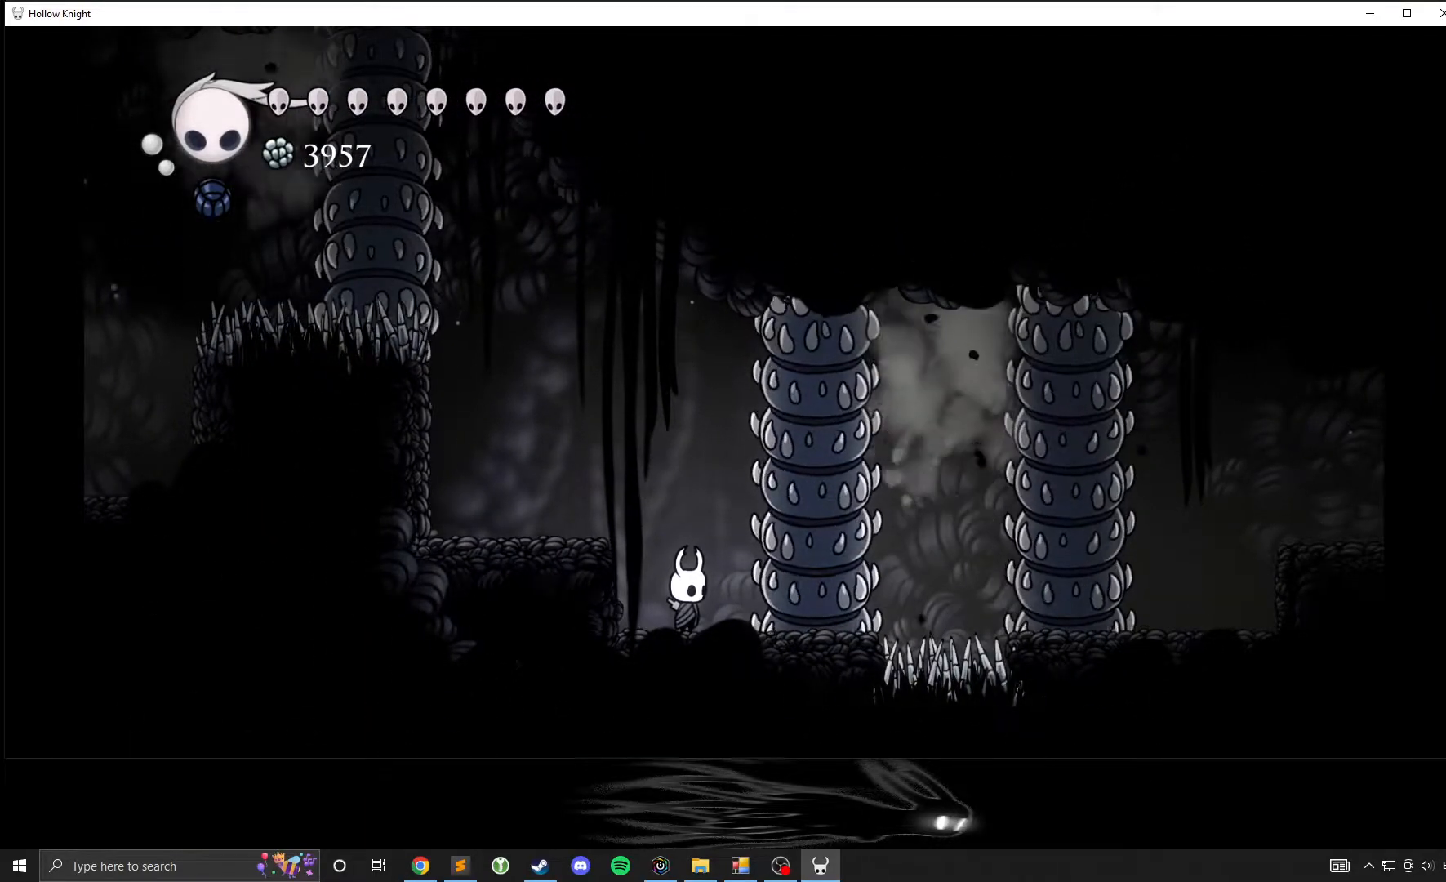
{"buttons": [], "left_stick": "right", "events": [[317, "left_stick", "right"]]}
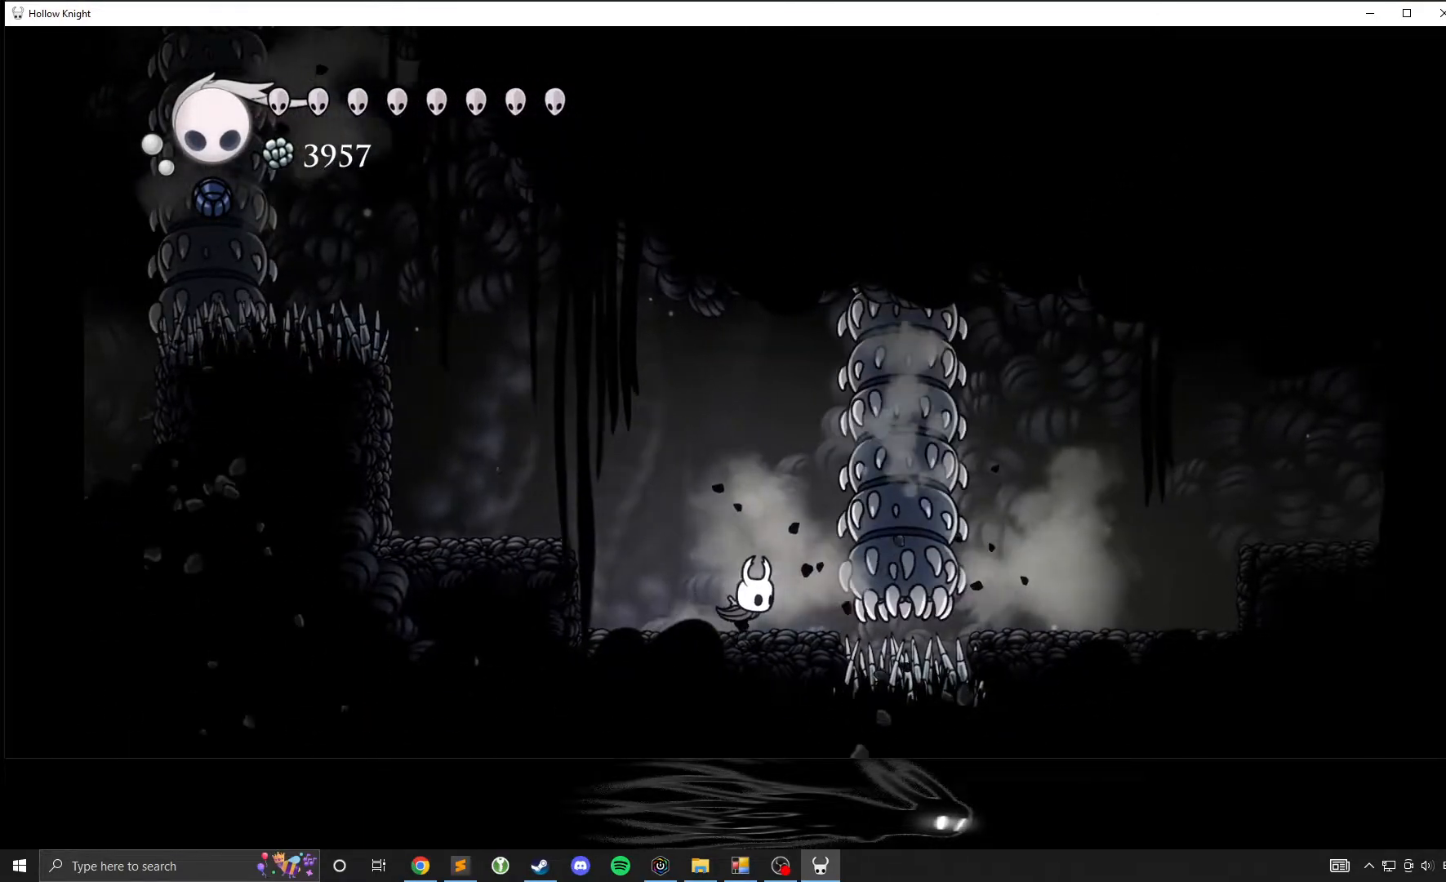
{"buttons": ["R2"], "left_stick": "right", "events": [[150, "A", "down"], [217, "A", "up"], [217, "R2", "down"]]}
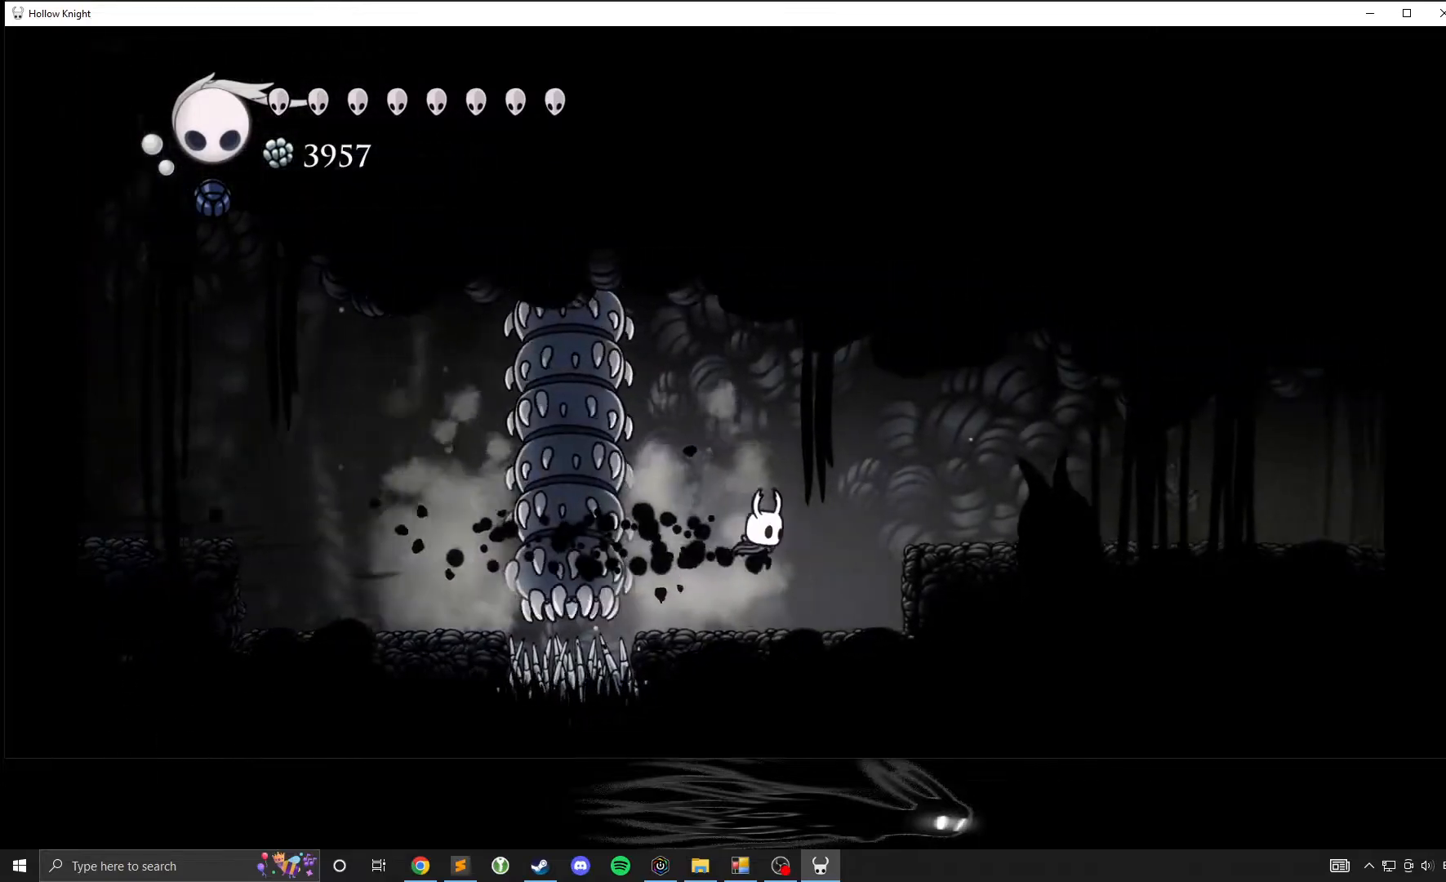
{"buttons": [], "left_stick": "right", "events": [[83, "R2", "up"], [350, "A", "down"], [483, "A", "up"]]}
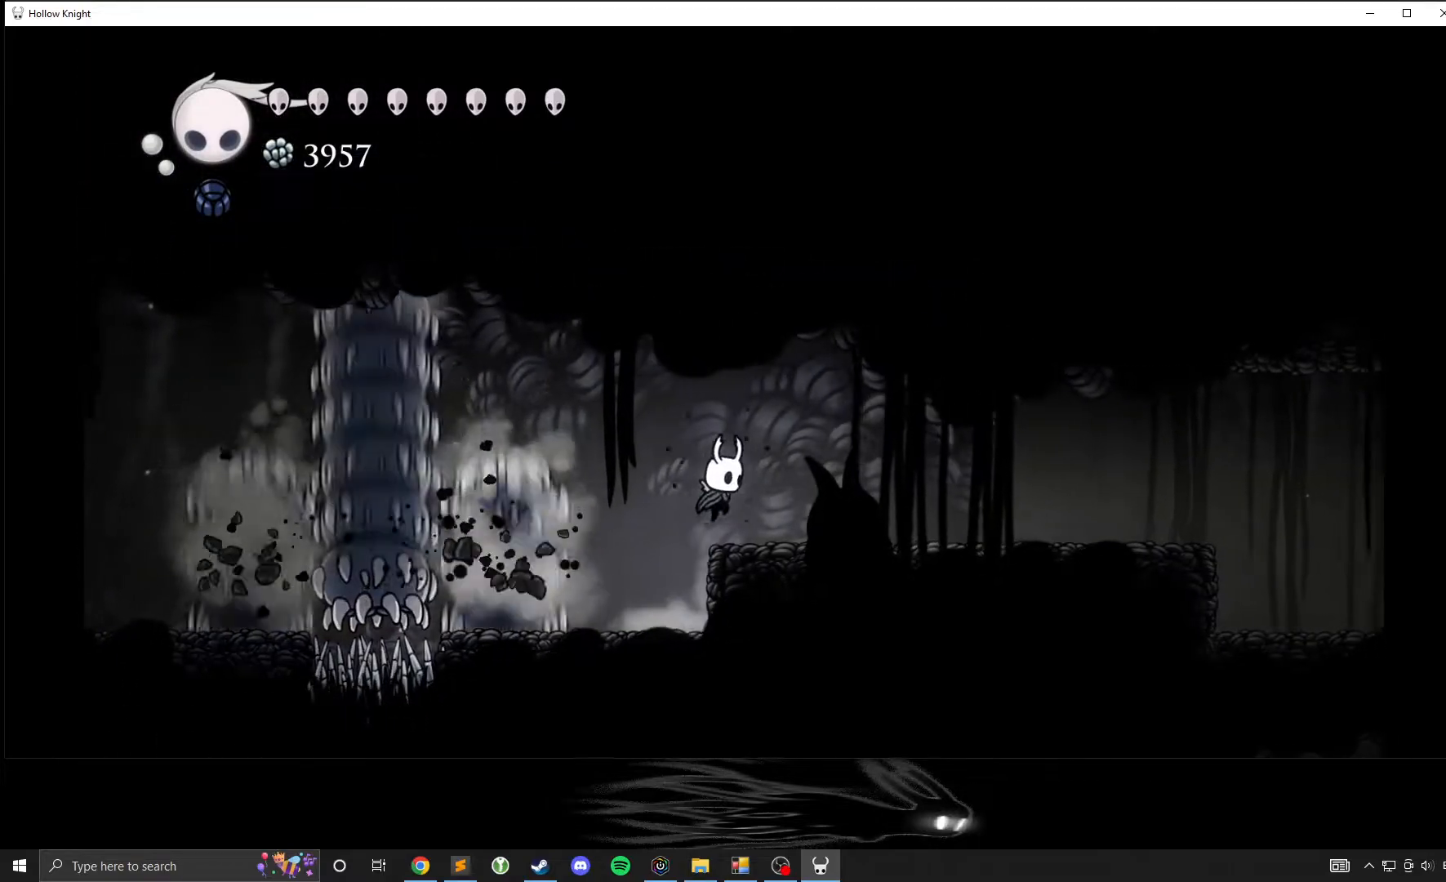
{"buttons": ["A"], "left_stick": "up-right", "events": [[167, "left_stick", "center"], [350, "A", "down"], [383, "left_stick", "up"], [500, "left_stick", "up-right"]]}
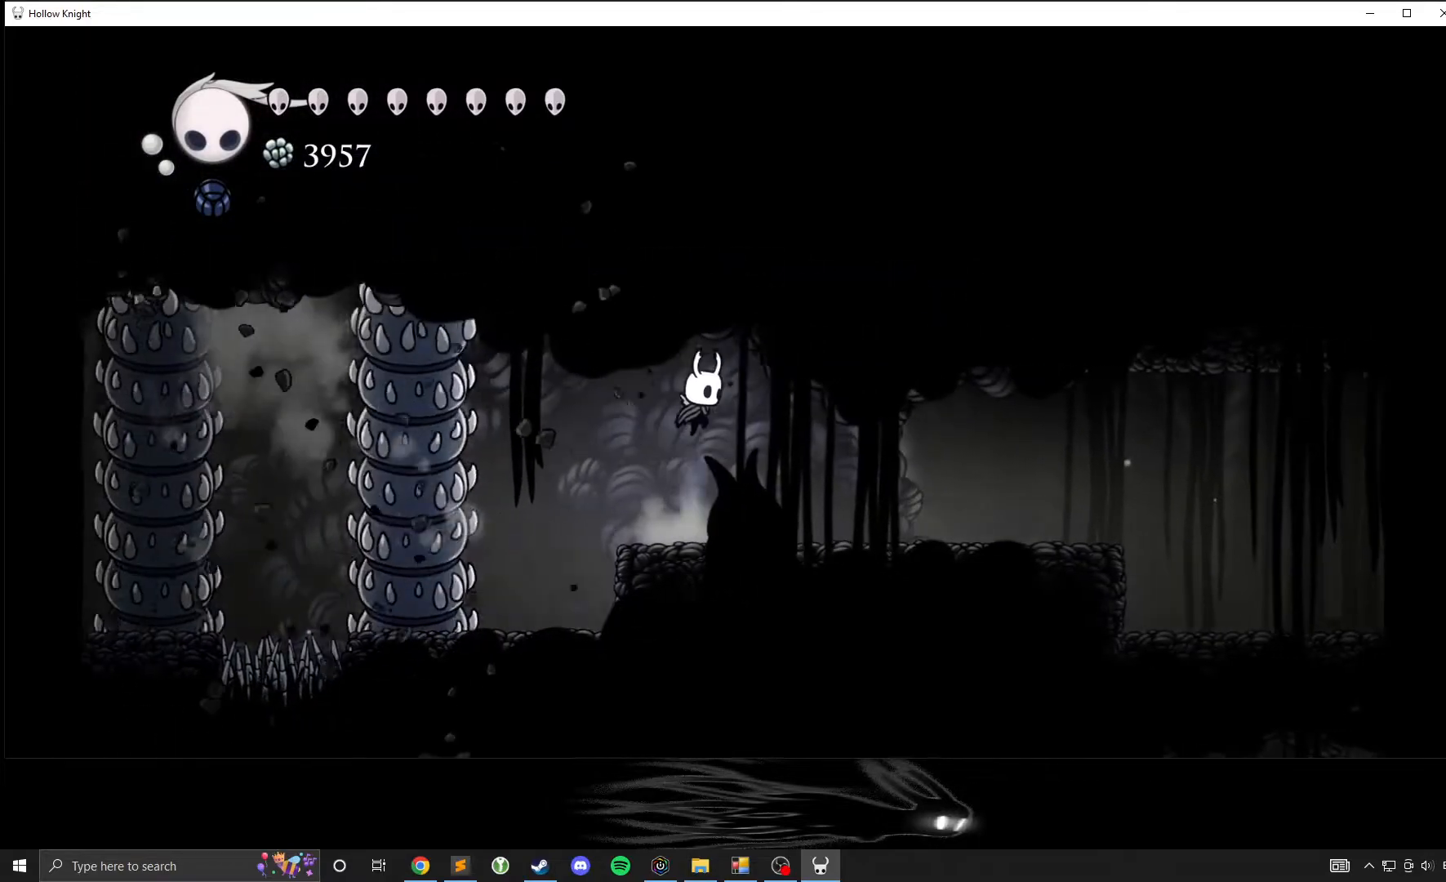
{"buttons": [], "left_stick": "up-right", "events": [[100, "A", "up"], [150, "left_stick", "up"], [300, "left_stick", "up-right"]]}
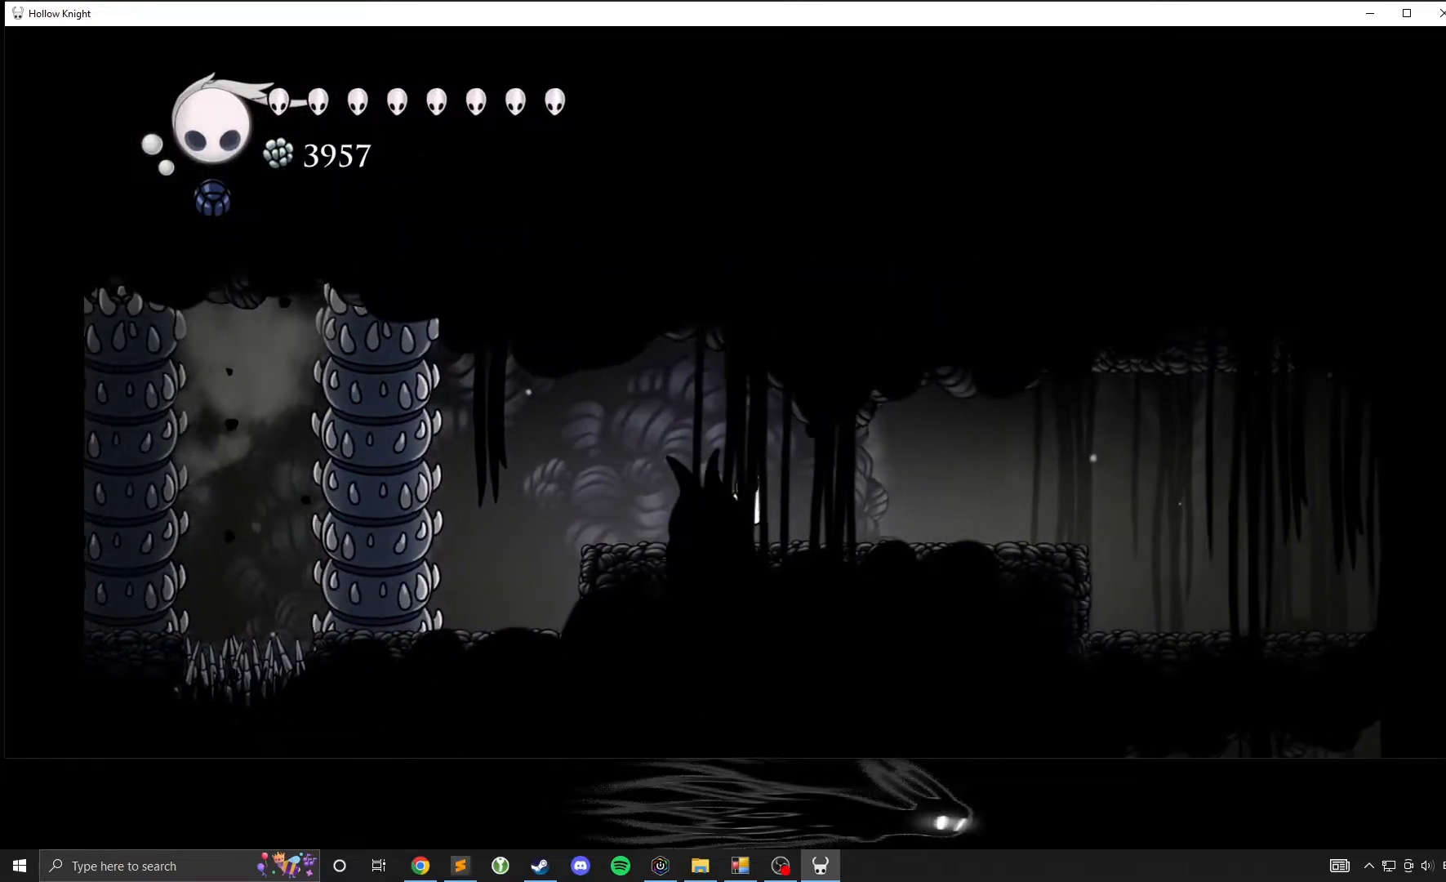
{"buttons": [], "left_stick": "right", "events": [[50, "left_stick", "right"]]}
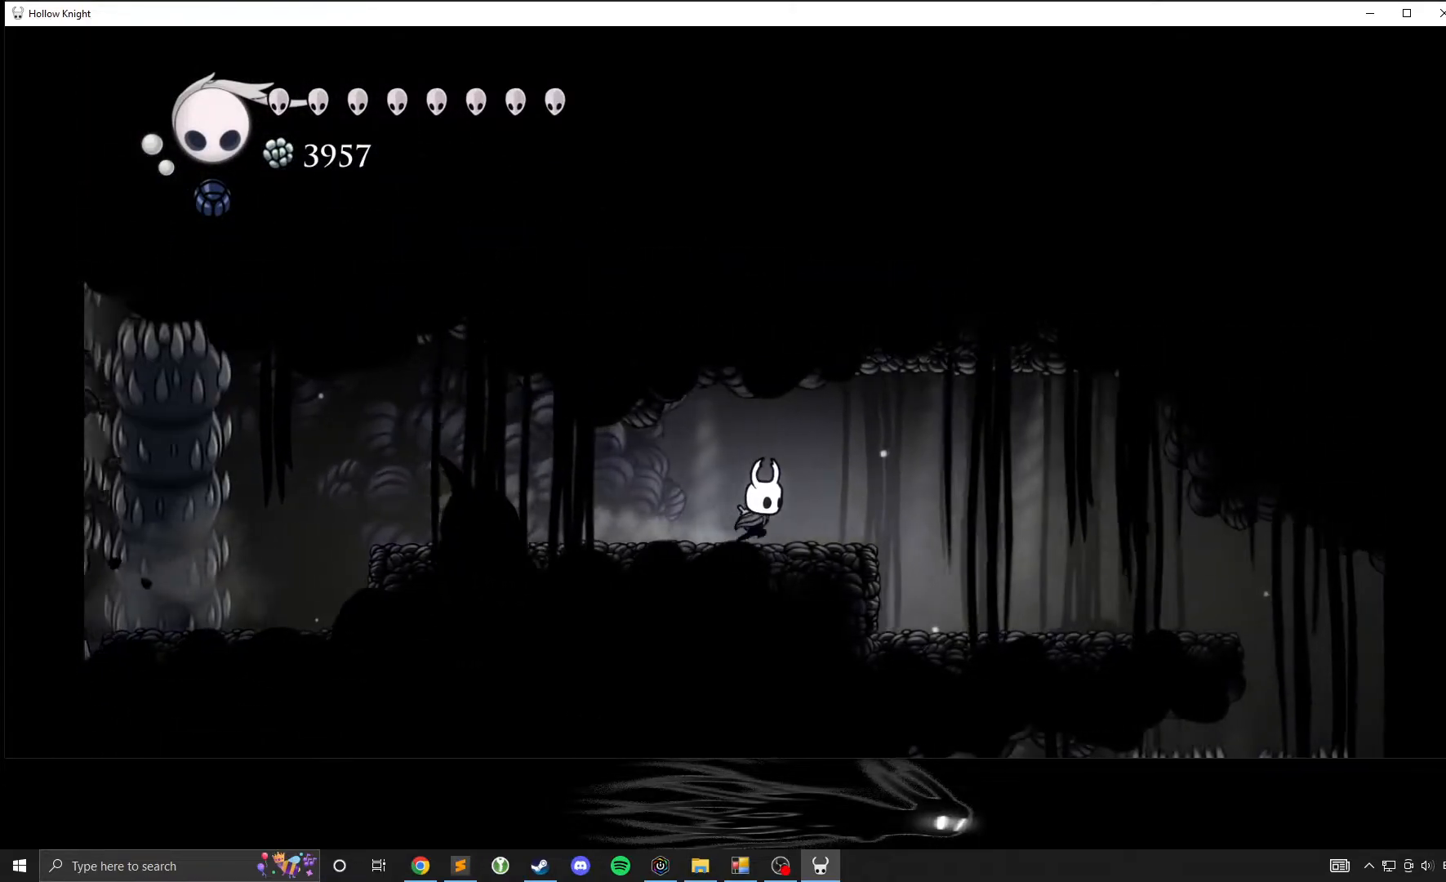
{"buttons": [], "left_stick": "center", "events": [[283, "left_stick", "center"]]}
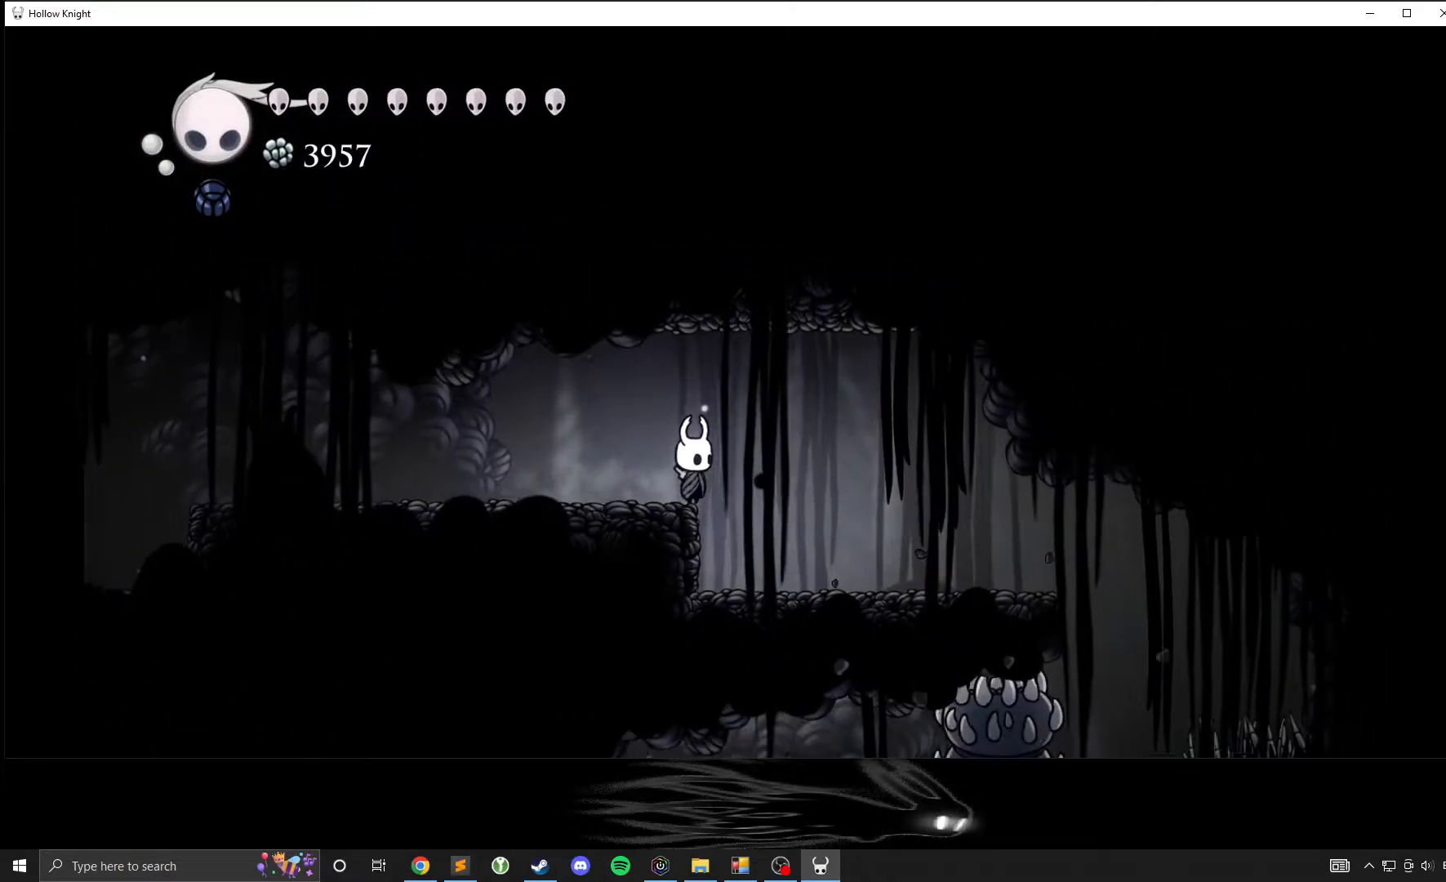
{"buttons": [], "left_stick": "center", "events": [[33, "A", "down"], [33, "left_stick", "right"], [250, "A", "up"], [250, "X", "down"], [317, "left_stick", "up"], [383, "X", "up"], [433, "left_stick", "center"]]}
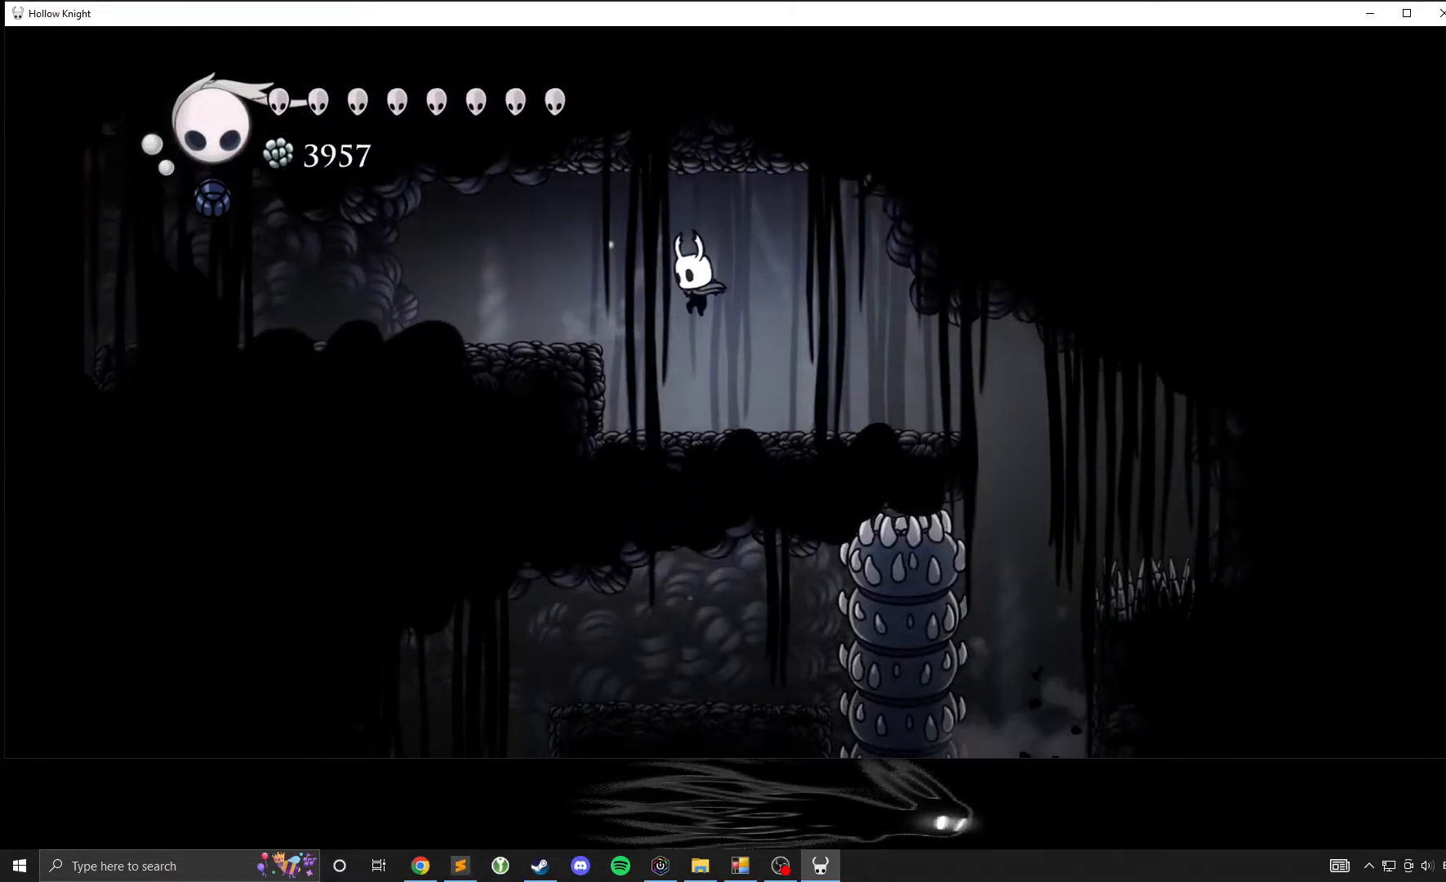
{"buttons": ["A"], "left_stick": "up", "events": [[283, "A", "down"], [283, "left_stick", "up"]]}
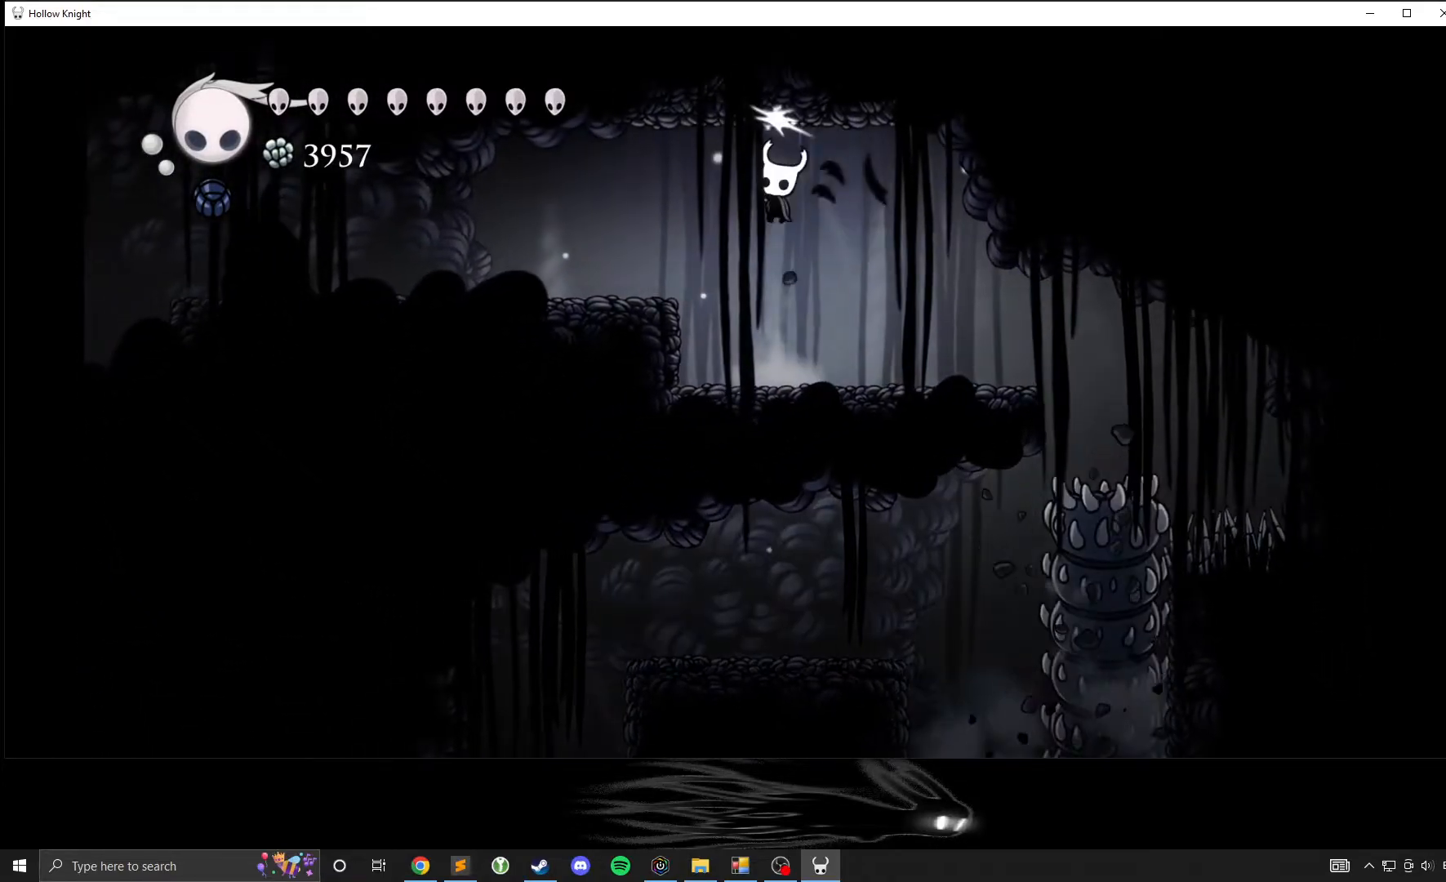
{"buttons": [], "left_stick": "right", "events": [[50, "A", "up"], [50, "X", "down"], [150, "X", "up"], [367, "left_stick", "up-right"], [483, "left_stick", "right"]]}
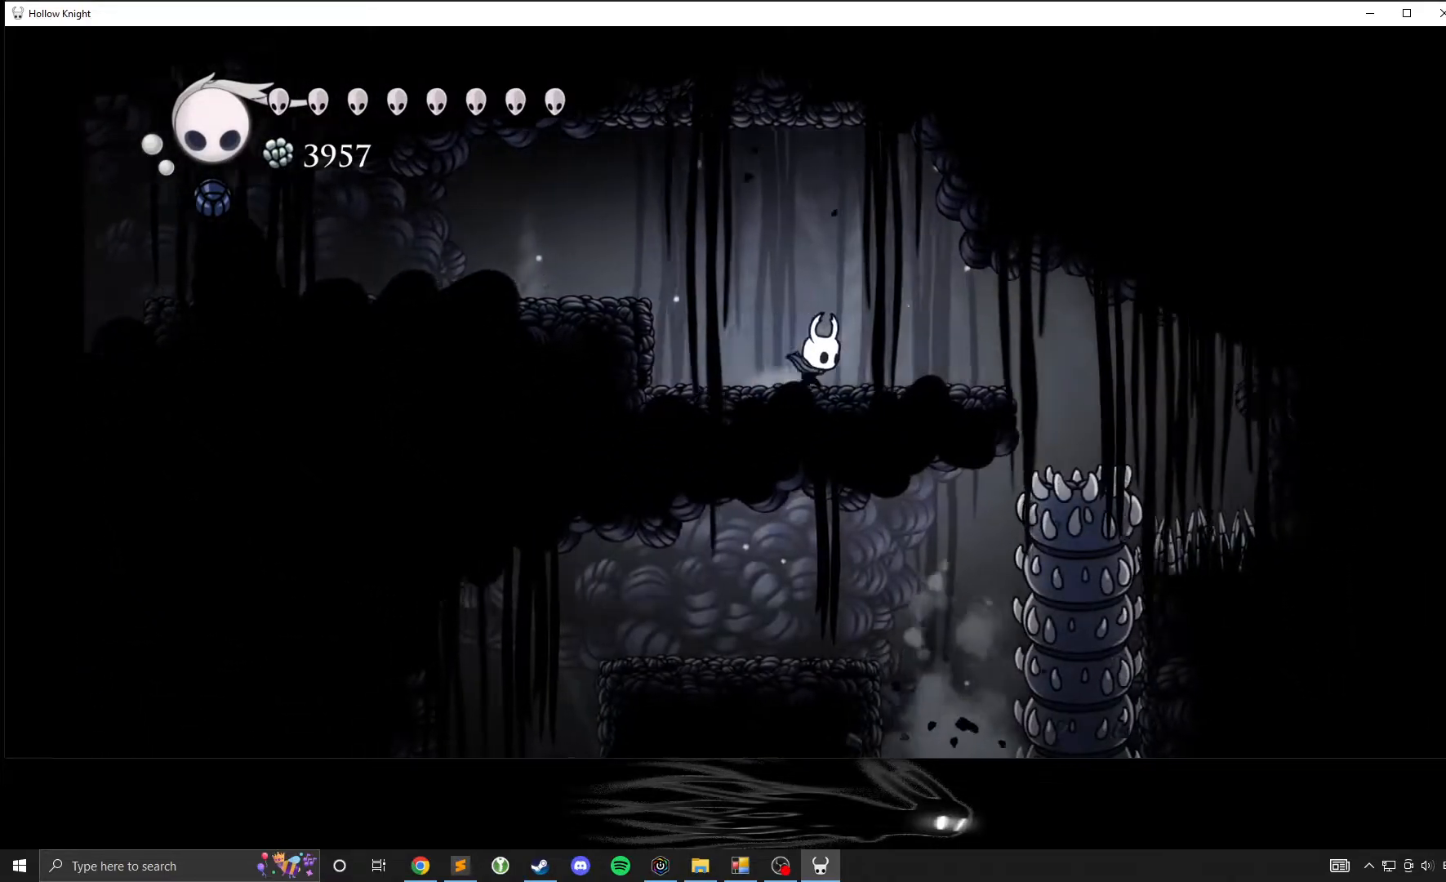
{"buttons": [], "left_stick": "center", "events": [[450, "left_stick", "center"]]}